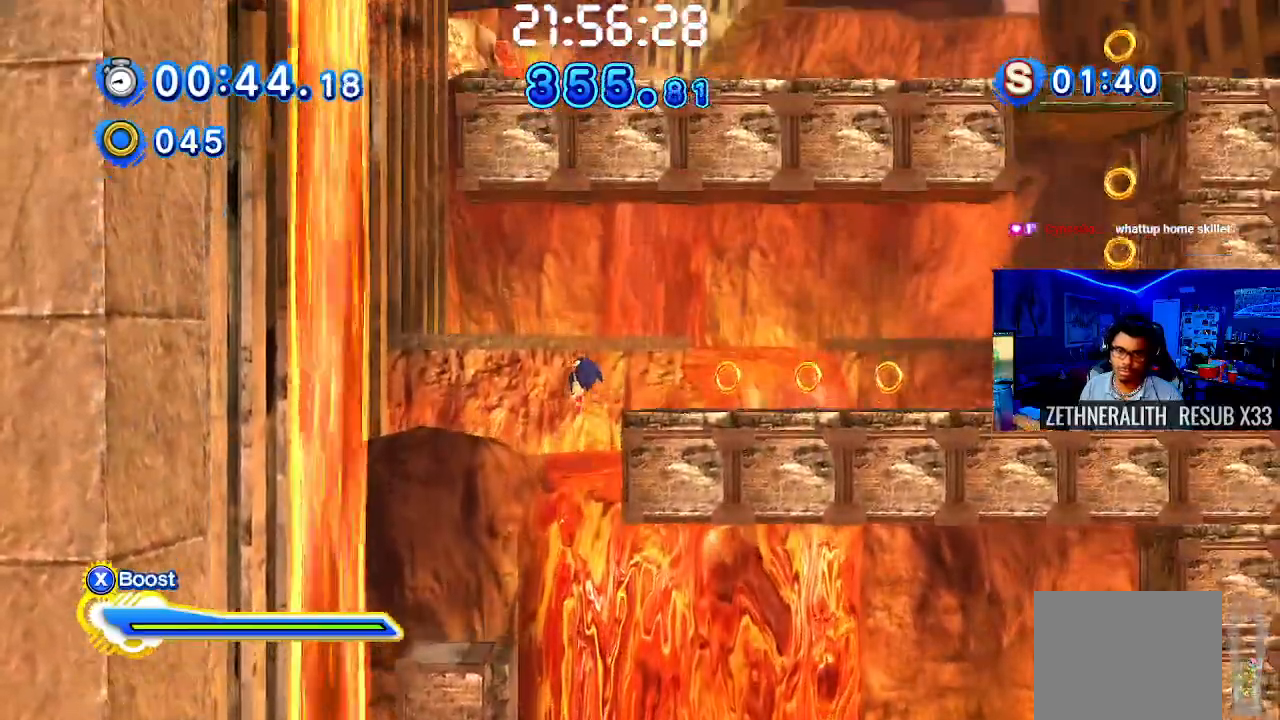
Gameplay with a controller (PlayStation layout); each line is a JSON object with the inputs held at the frame after it. "events" lists button and stick changes between this image and that frame as [ms after this image, input, new state], when the widget could be followed in between. Not read: R3.
{"buttons": [], "left_stick": "right", "right_stick": "center", "events": [[17, "CROSS", "up"], [133, "CROSS", "down"], [333, "CROSS", "up"]]}
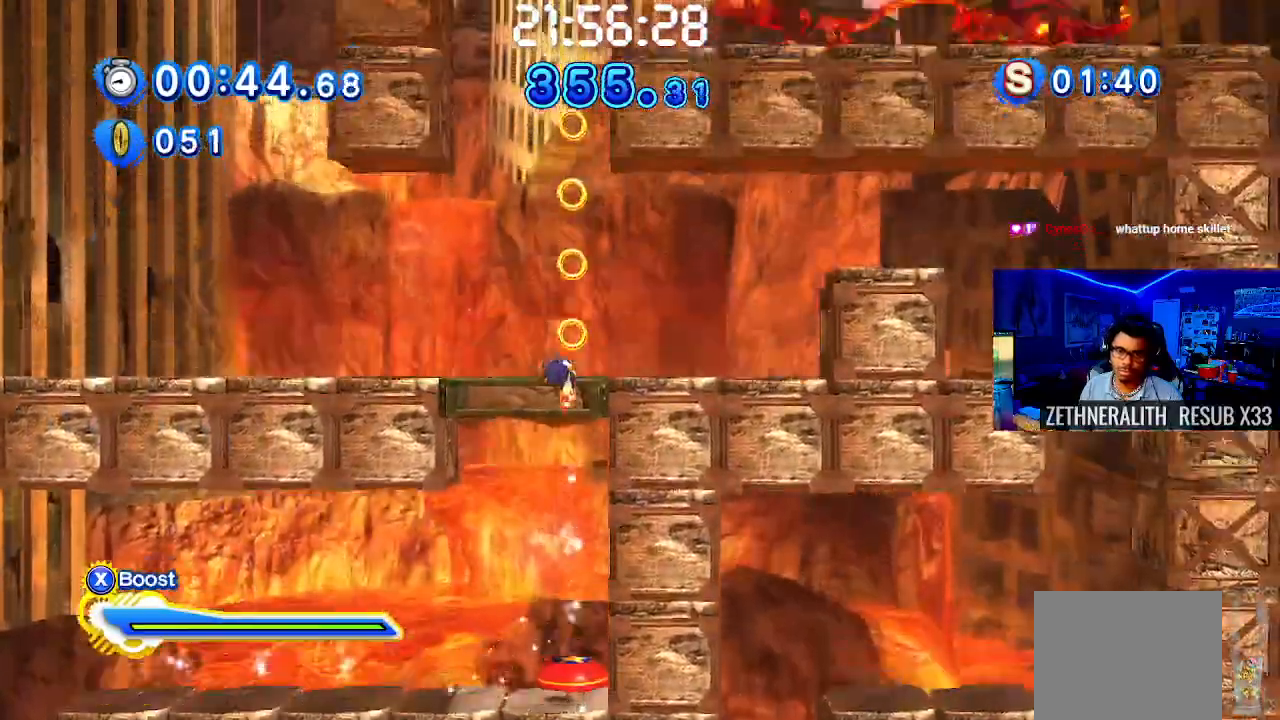
{"buttons": [], "left_stick": "up-left", "right_stick": "center", "events": [[50, "left_stick", "up-left"]]}
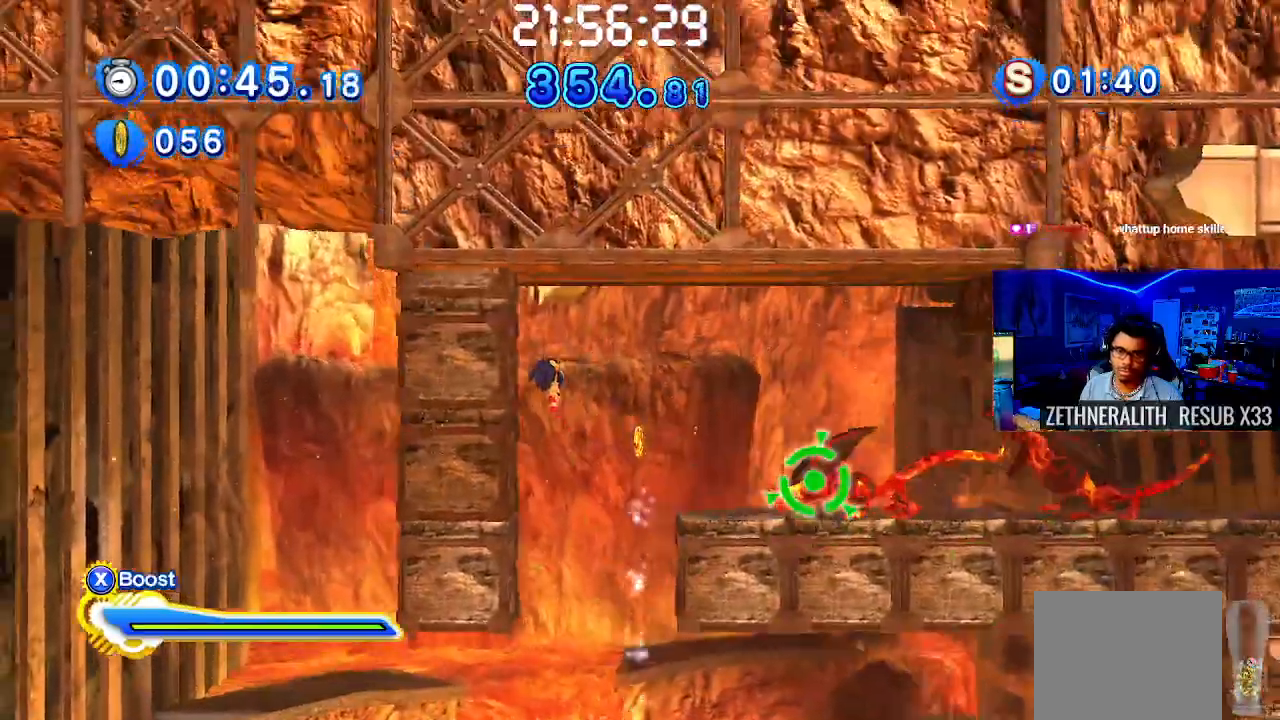
{"buttons": [], "left_stick": "left", "right_stick": "center", "events": [[83, "left_stick", "center"], [233, "left_stick", "left"]]}
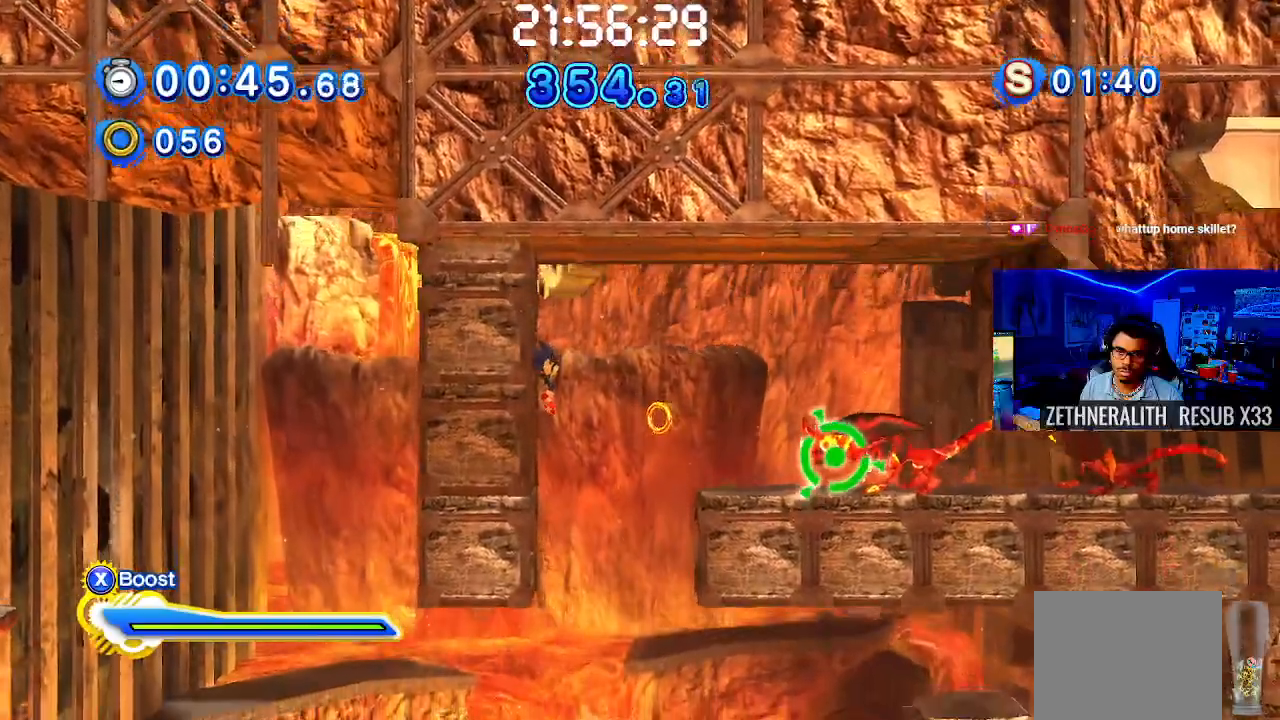
{"buttons": [], "left_stick": "left", "right_stick": "center", "events": []}
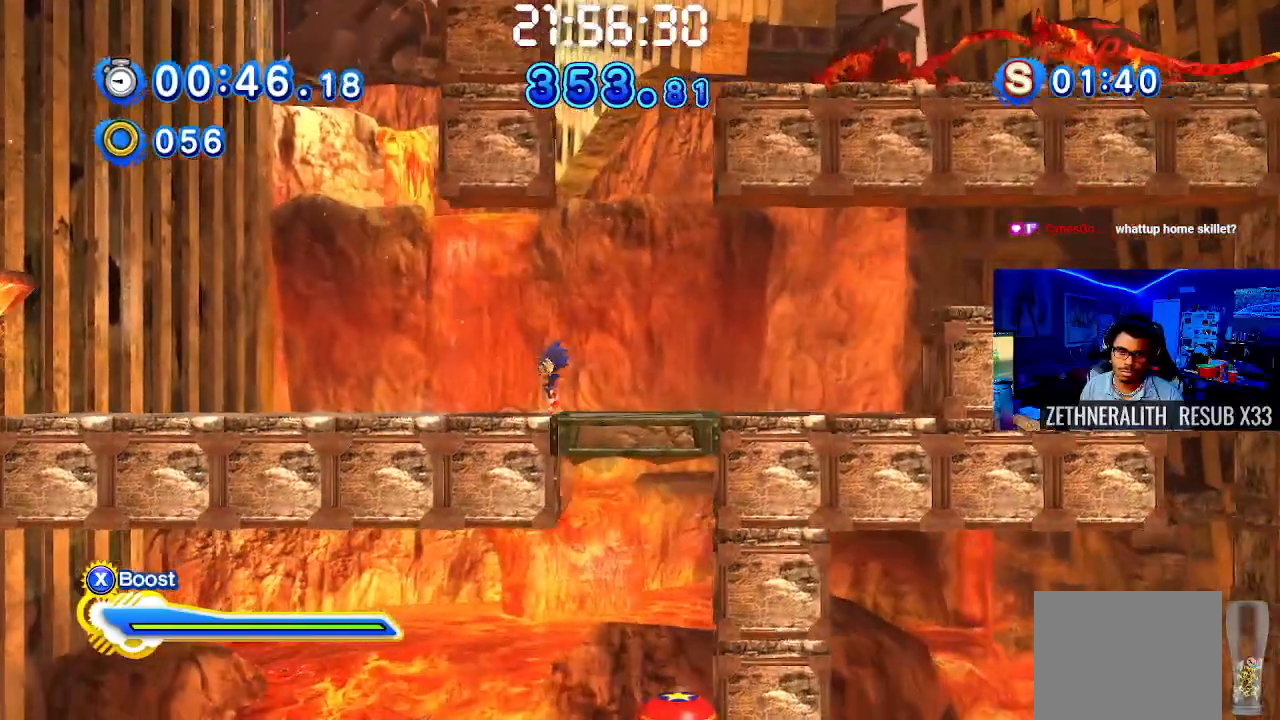
{"buttons": [], "left_stick": "left", "right_stick": "center", "events": []}
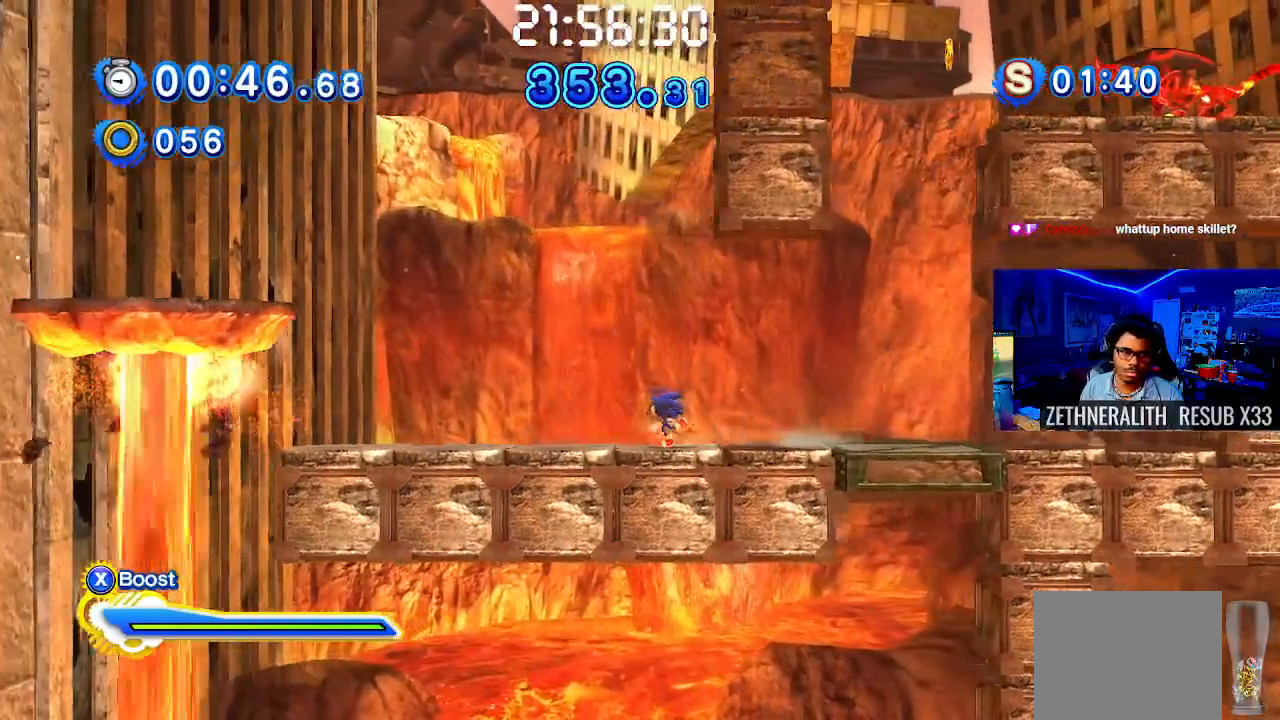
{"buttons": ["CROSS"], "left_stick": "left", "right_stick": "center", "events": [[267, "CROSS", "down"]]}
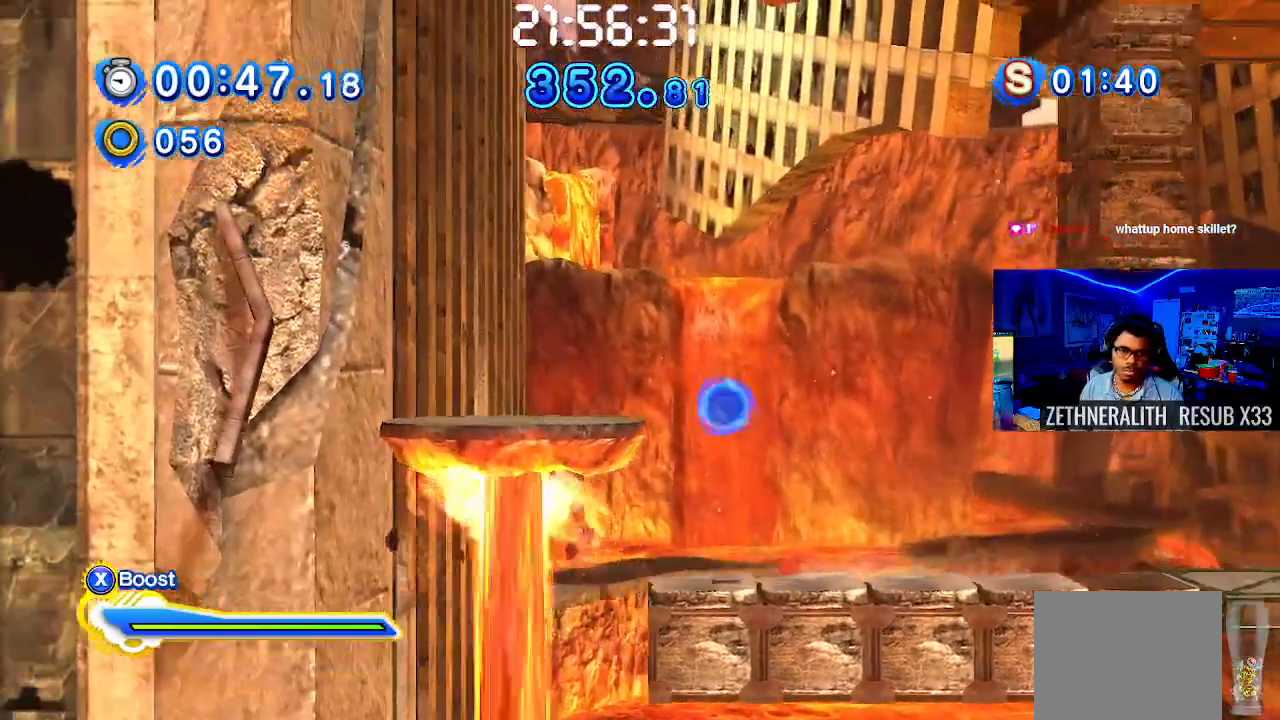
{"buttons": [], "left_stick": "center", "right_stick": "center", "events": [[167, "CROSS", "up"], [217, "CROSS", "down"], [250, "left_stick", "right"], [317, "CIRCLE", "down"], [367, "CROSS", "up"], [400, "left_stick", "center"], [467, "CIRCLE", "up"]]}
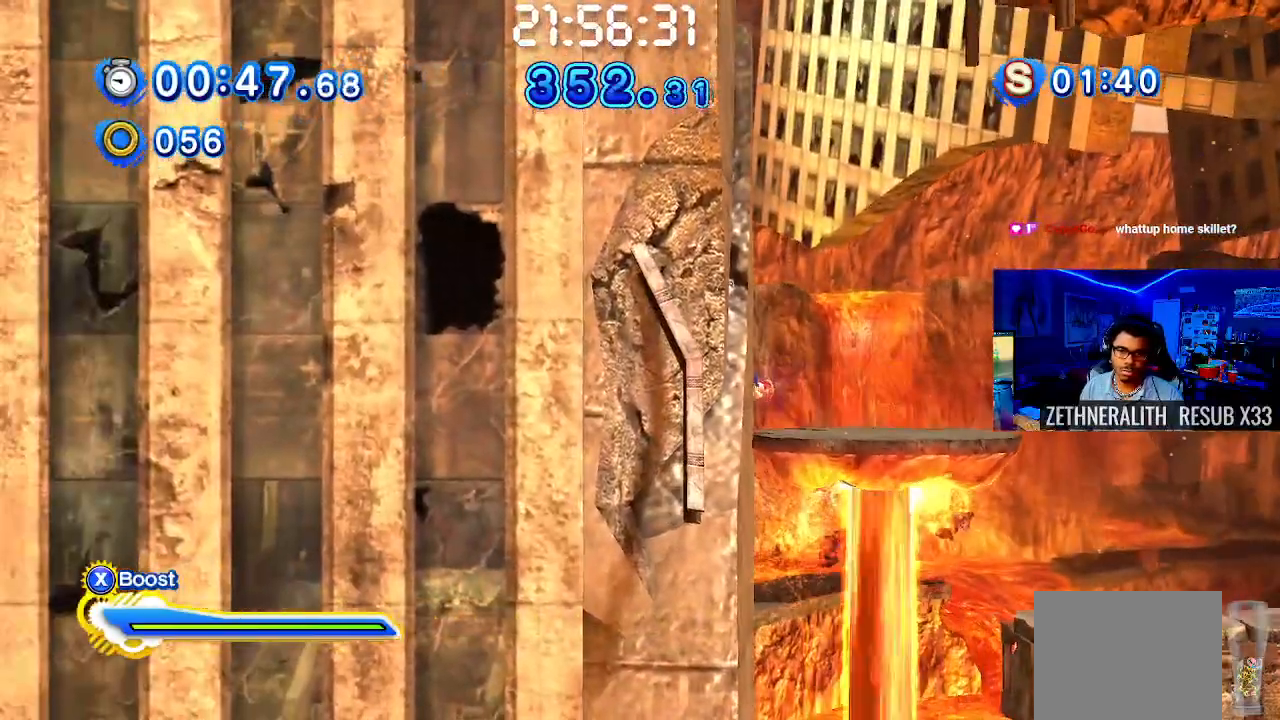
{"buttons": ["CIRCLE"], "left_stick": "center", "right_stick": "center", "events": [[100, "left_stick", "right"], [167, "CROSS", "down"], [233, "CIRCLE", "down"], [300, "CROSS", "up"], [367, "CIRCLE", "up"], [500, "CIRCLE", "down"], [500, "left_stick", "center"]]}
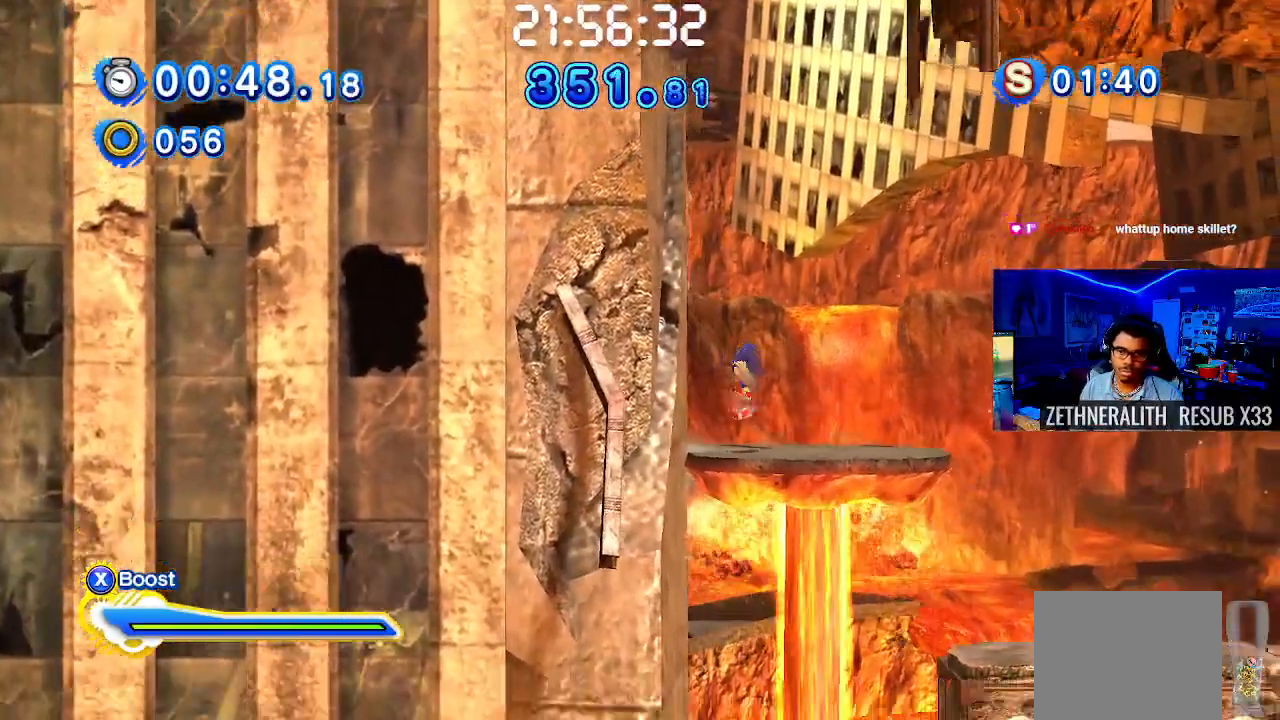
{"buttons": ["CROSS"], "left_stick": "right", "right_stick": "center", "events": [[117, "CIRCLE", "up"], [300, "left_stick", "right"], [367, "CROSS", "down"]]}
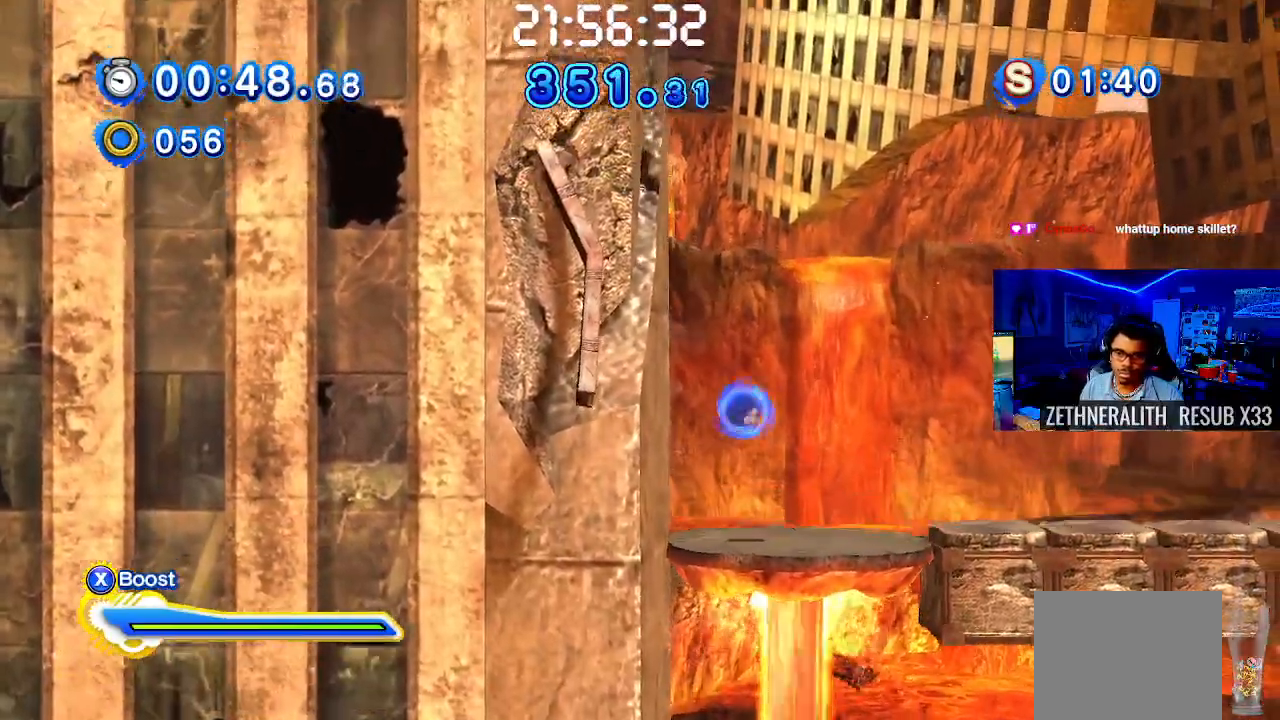
{"buttons": [], "left_stick": "right", "right_stick": "center", "events": [[33, "CROSS", "up"], [67, "CIRCLE", "down"], [67, "left_stick", "center"], [250, "CIRCLE", "up"], [400, "left_stick", "right"]]}
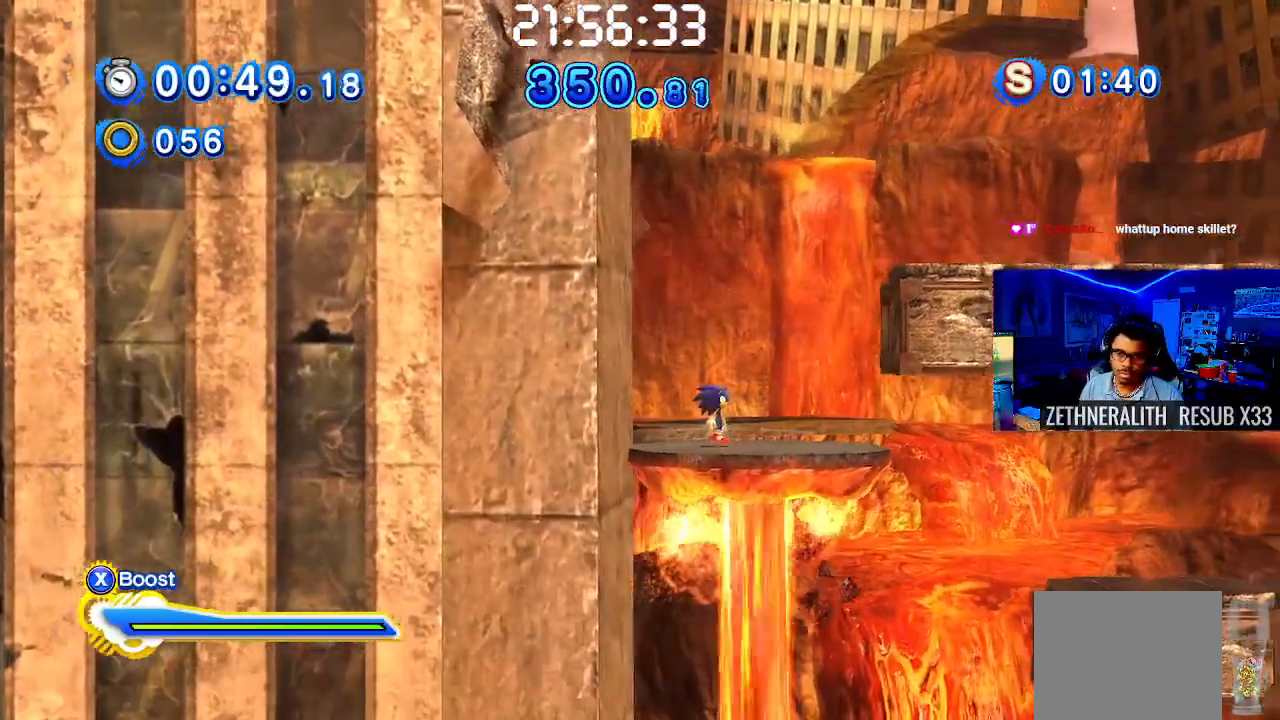
{"buttons": [], "left_stick": "center", "right_stick": "center", "events": [[83, "CROSS", "down"], [150, "left_stick", "center"], [233, "CIRCLE", "down"], [267, "CROSS", "up"], [367, "CIRCLE", "up"]]}
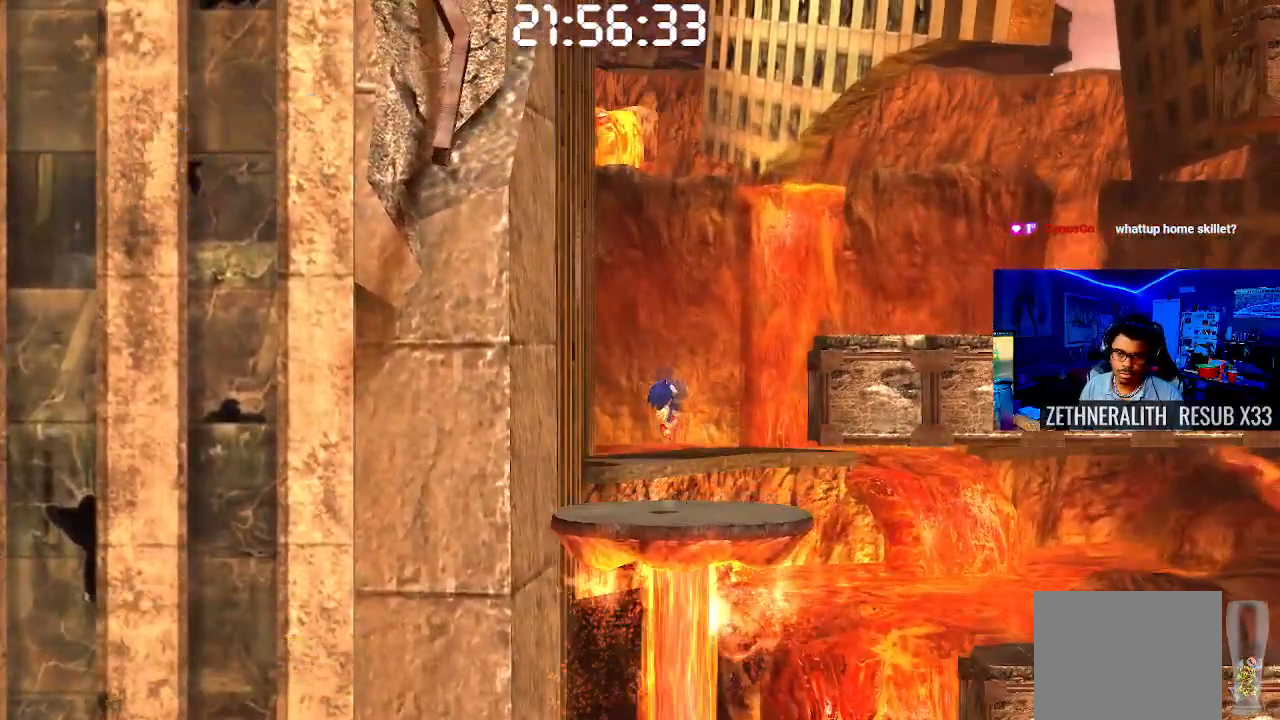
{"buttons": [], "left_stick": "center", "right_stick": "center", "events": [[150, "CIRCLE", "down"], [267, "CIRCLE", "up"], [350, "CIRCLE", "down"], [450, "CIRCLE", "up"]]}
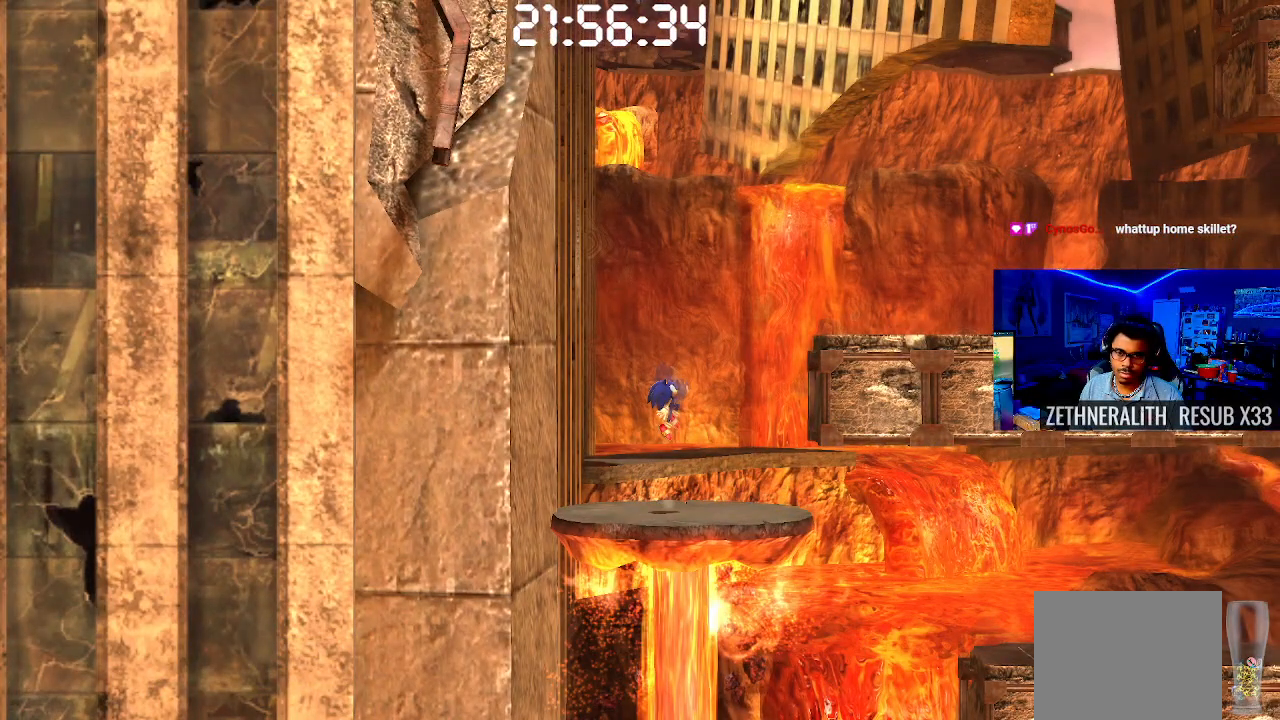
{"buttons": [], "left_stick": "center", "right_stick": "center", "events": []}
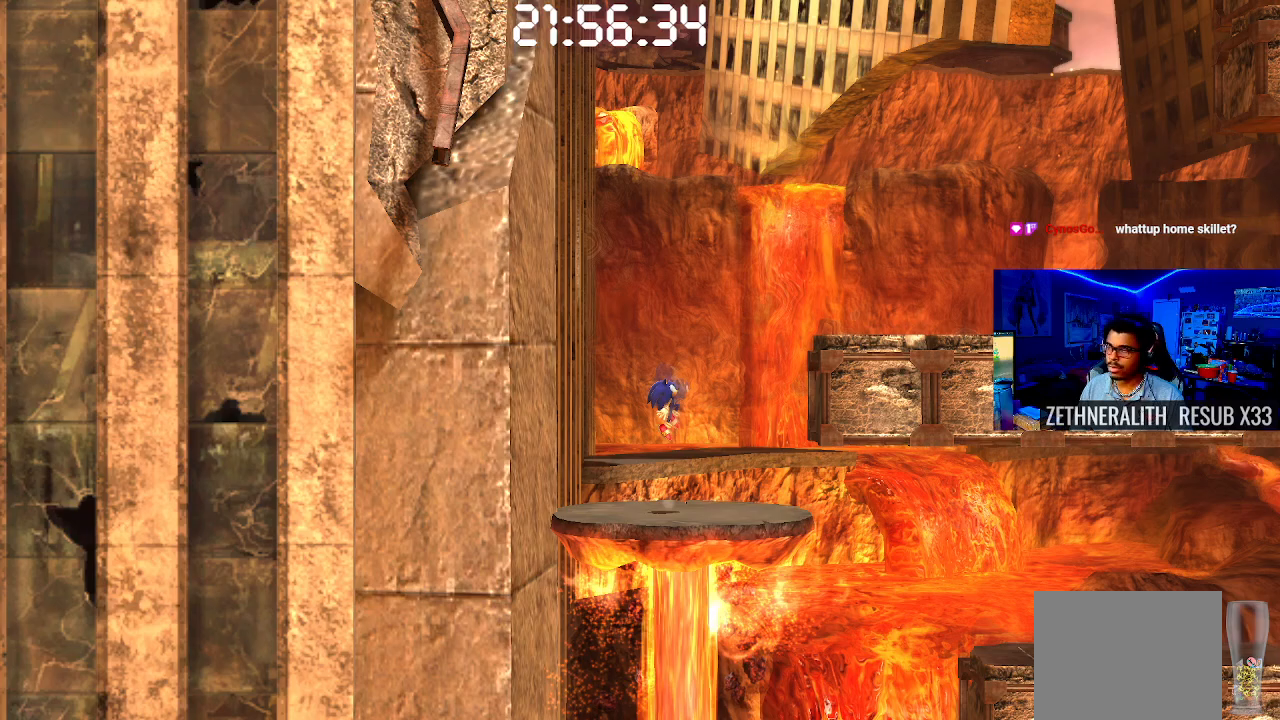
{"buttons": [], "left_stick": "center", "right_stick": "center", "events": []}
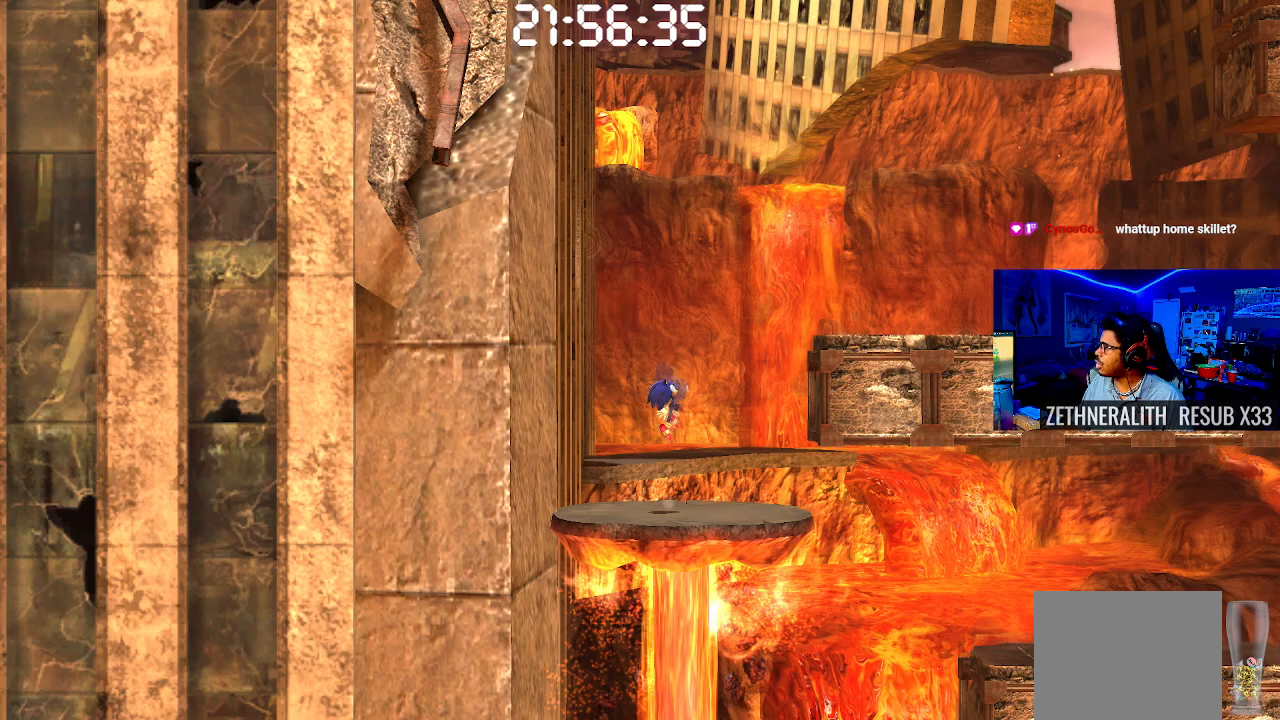
{"buttons": [], "left_stick": "center", "right_stick": "center", "events": []}
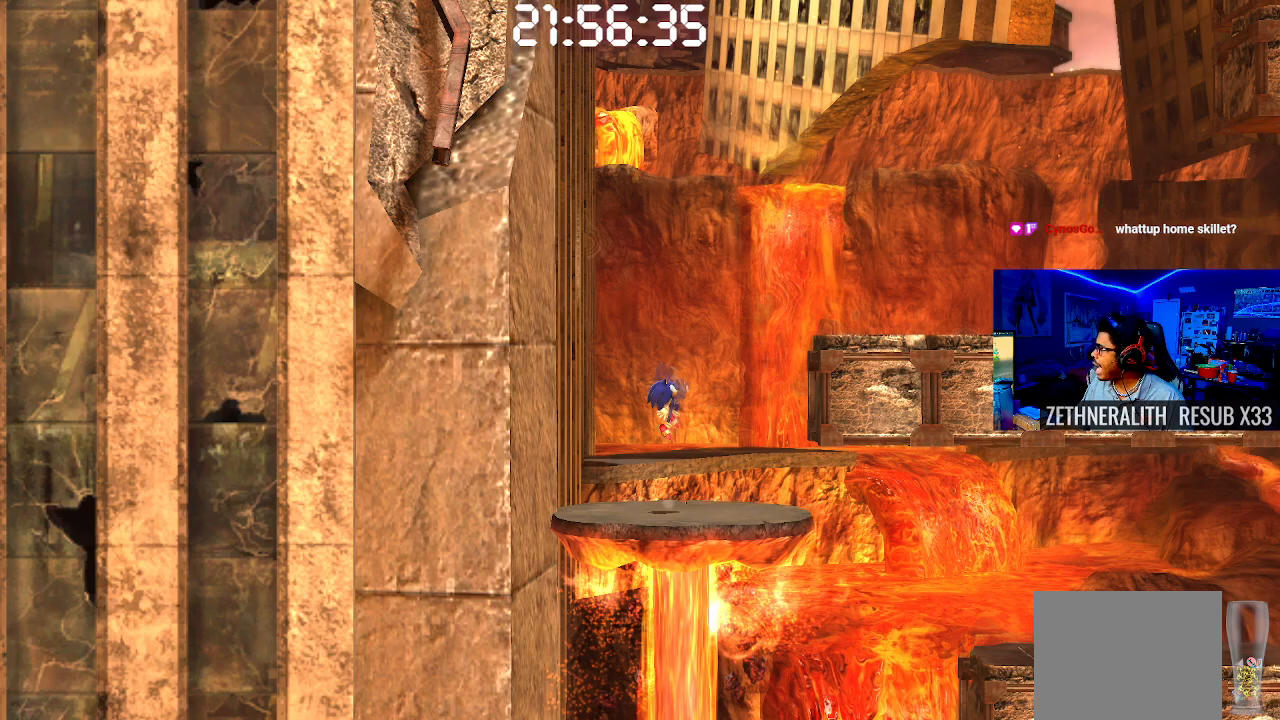
{"buttons": [], "left_stick": "center", "right_stick": "center", "events": []}
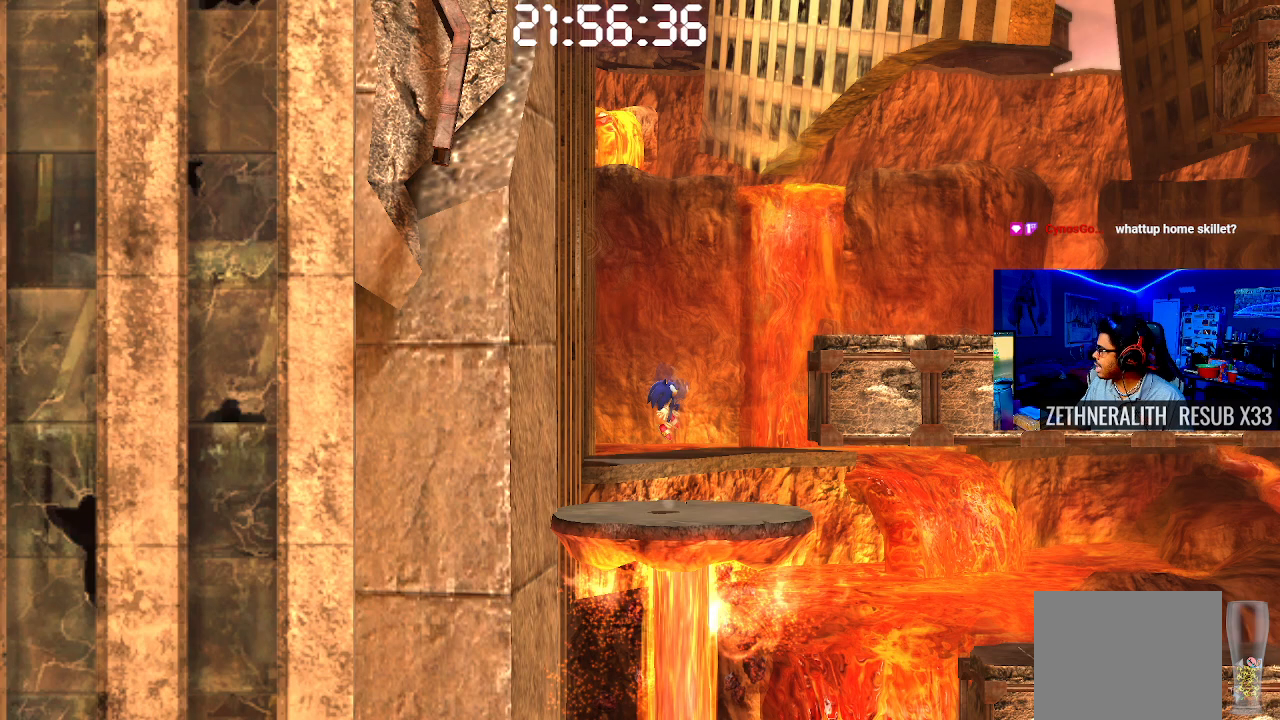
{"buttons": [], "left_stick": "center", "right_stick": "center", "events": []}
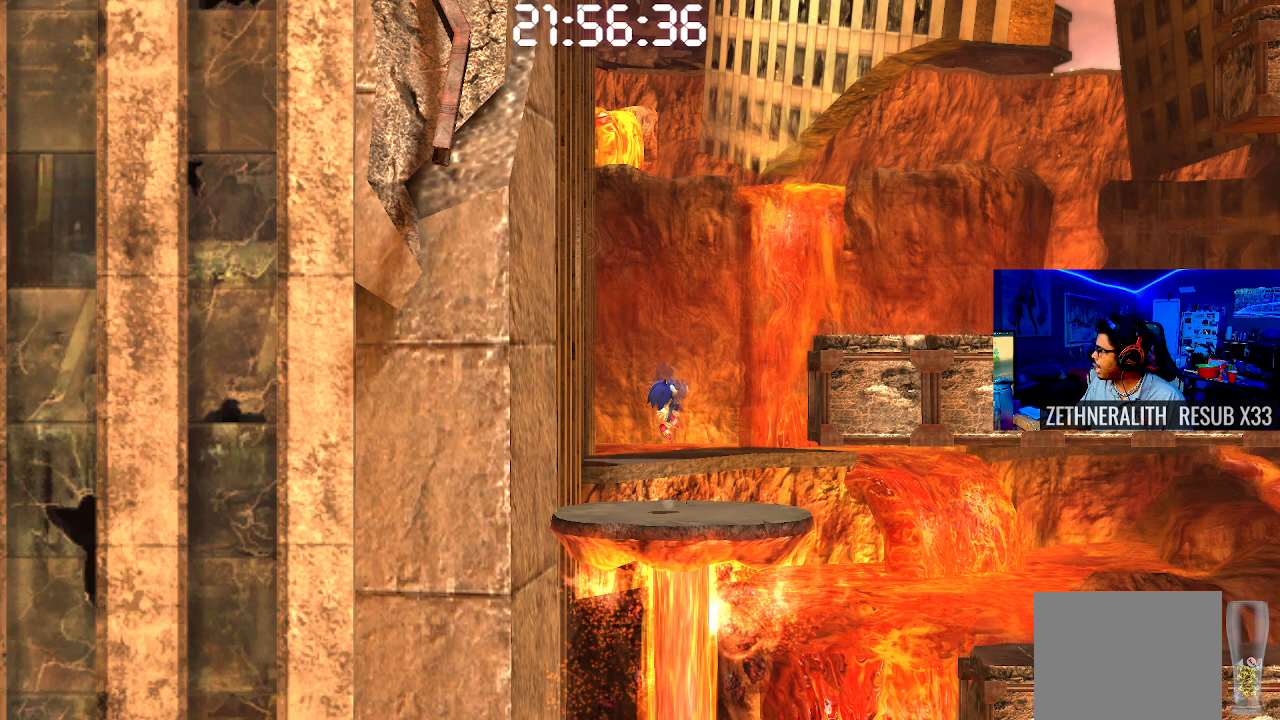
{"buttons": [], "left_stick": "center", "right_stick": "center", "events": []}
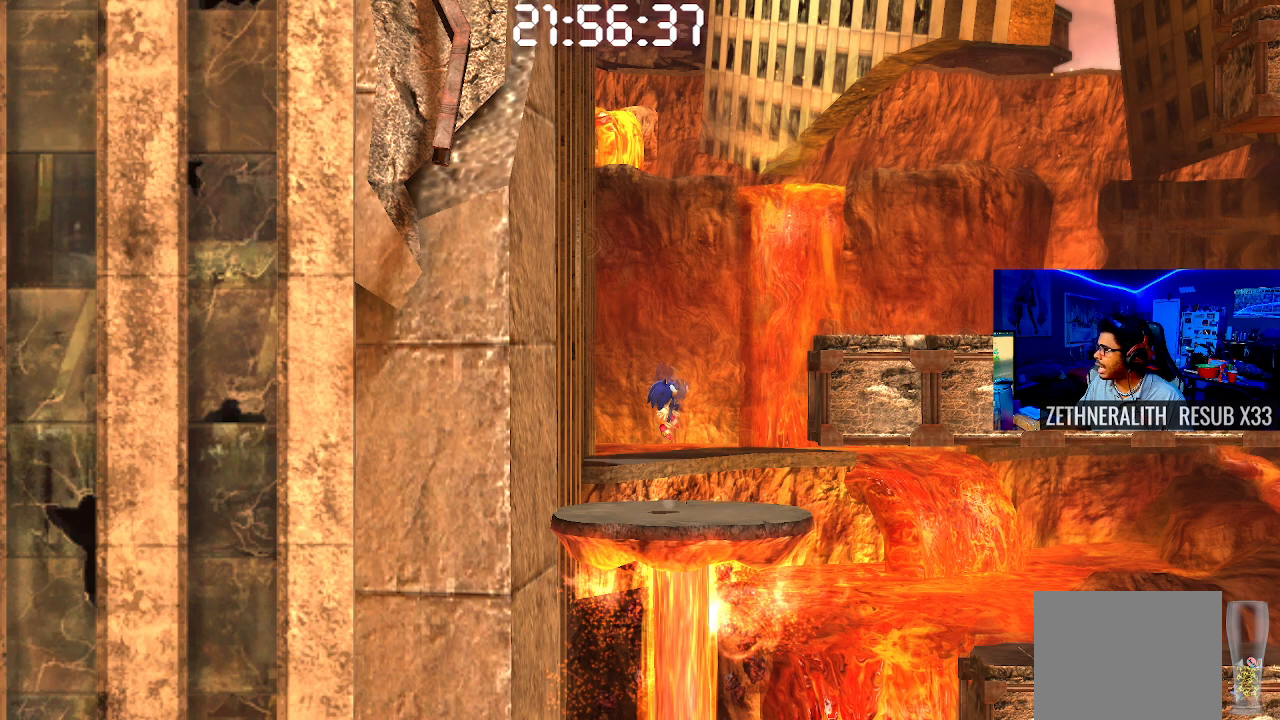
{"buttons": [], "left_stick": "center", "right_stick": "center", "events": []}
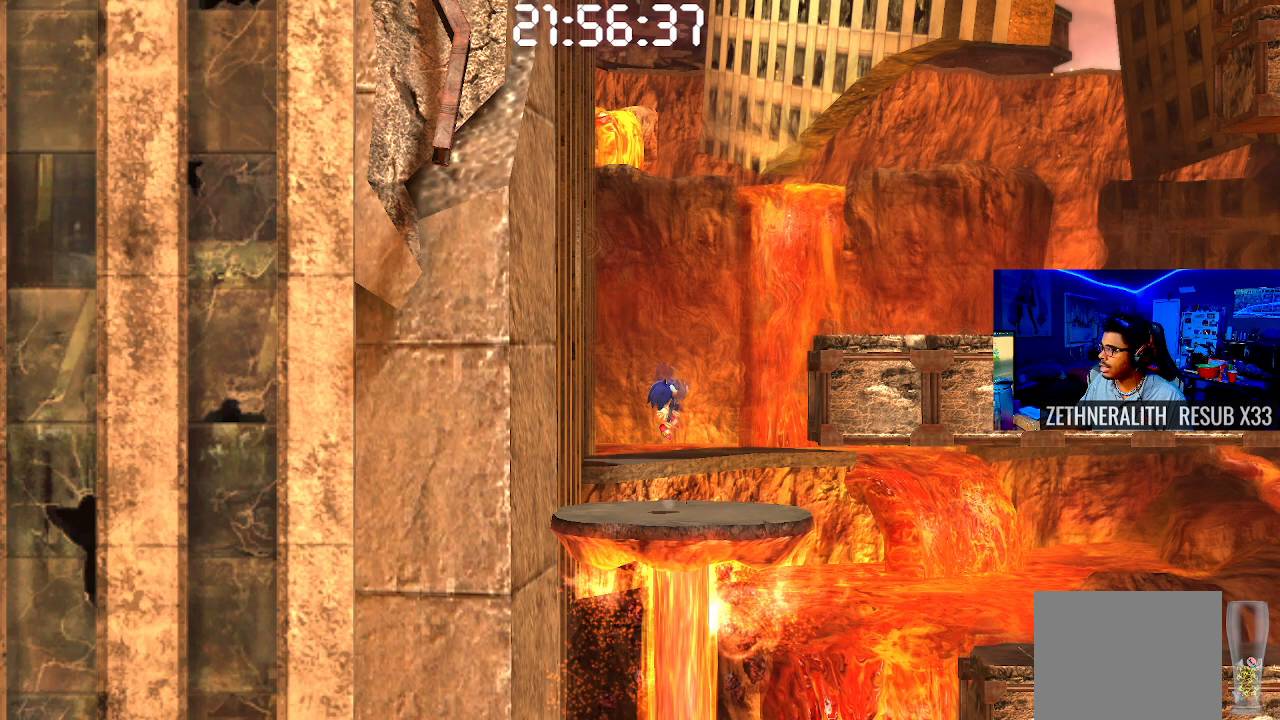
{"buttons": [], "left_stick": "center", "right_stick": "center", "events": []}
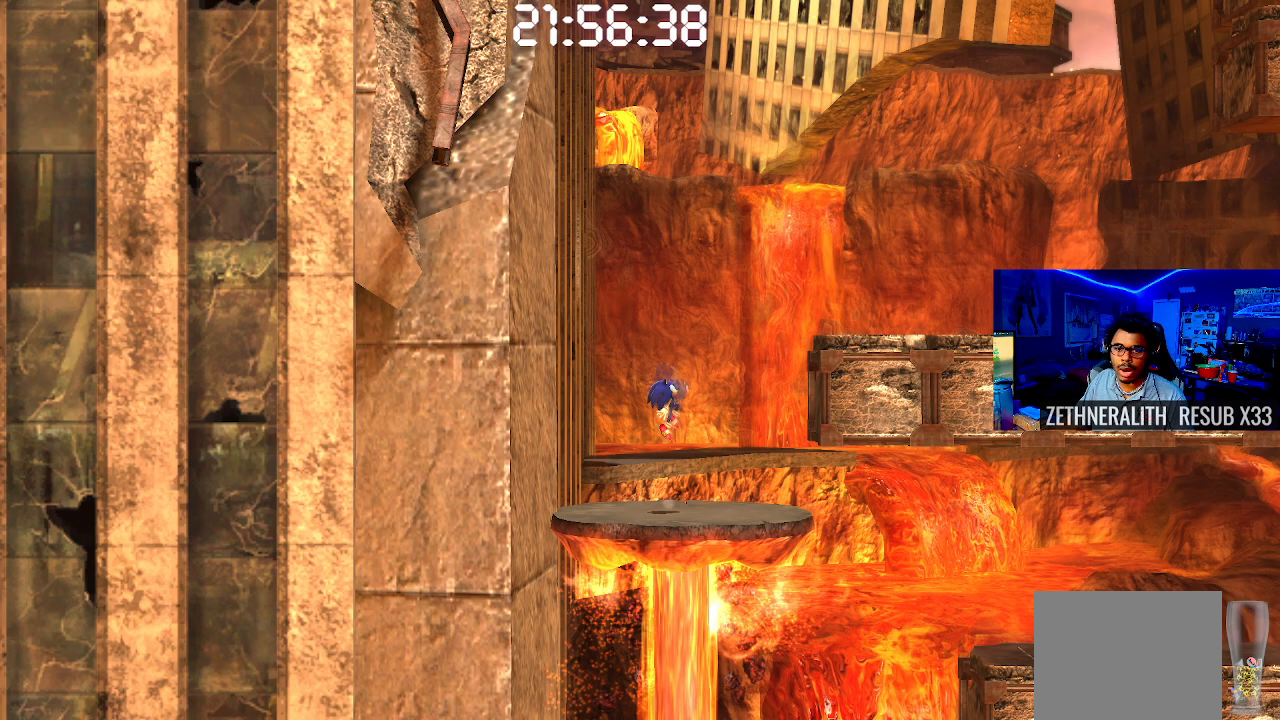
{"buttons": [], "left_stick": "center", "right_stick": "center", "events": []}
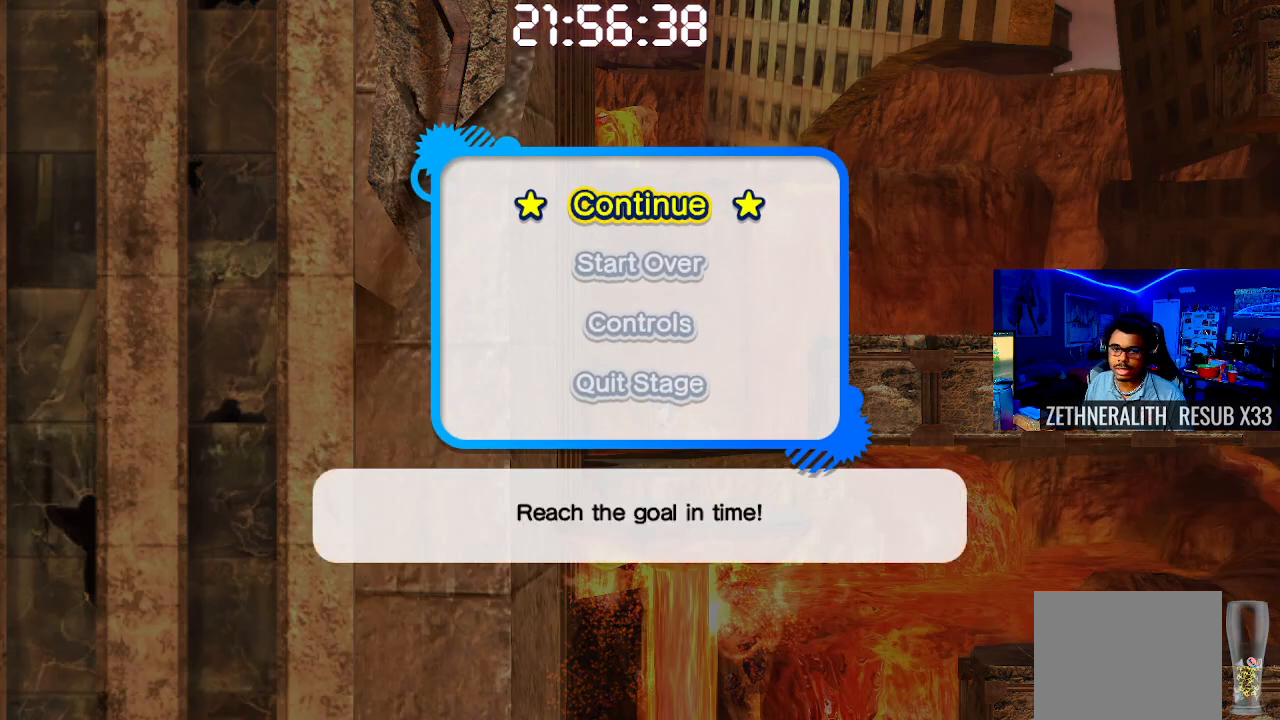
{"buttons": [], "left_stick": "center", "right_stick": "center", "events": [[300, "CIRCLE", "down"], [417, "CIRCLE", "up"]]}
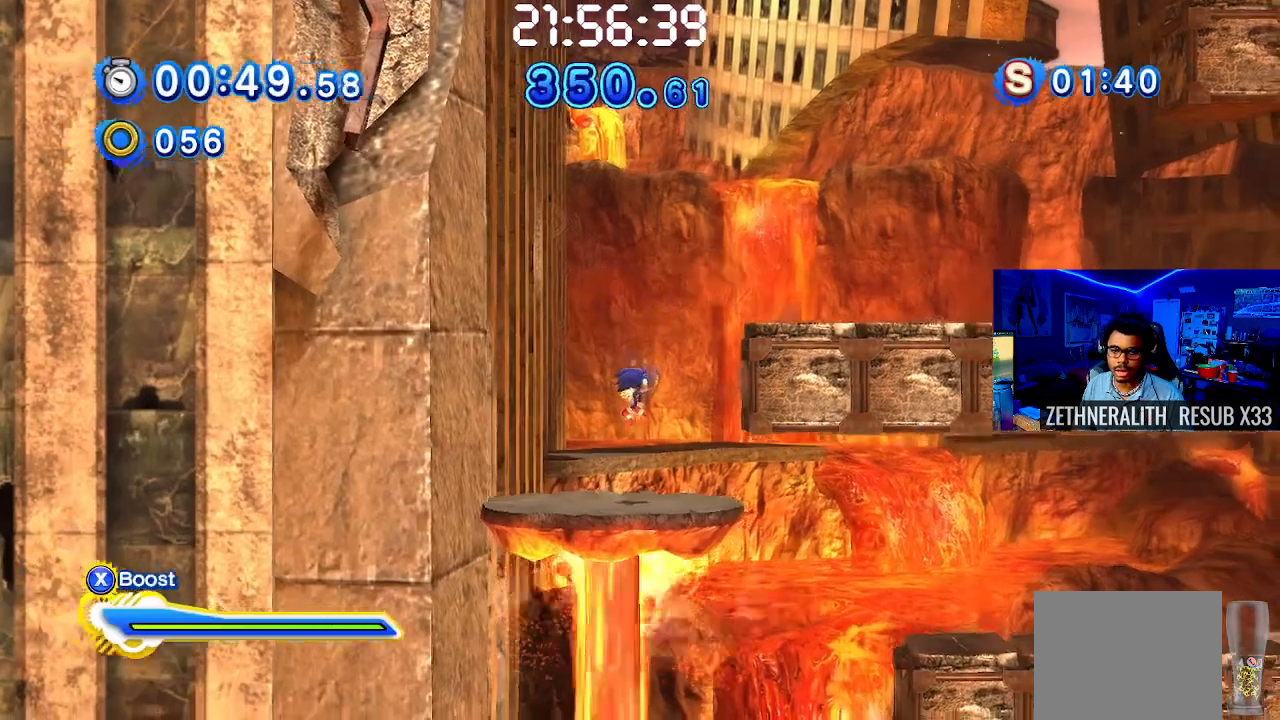
{"buttons": [], "left_stick": "left", "right_stick": "center", "events": [[200, "CROSS", "down"], [317, "left_stick", "left"], [350, "CROSS", "up"]]}
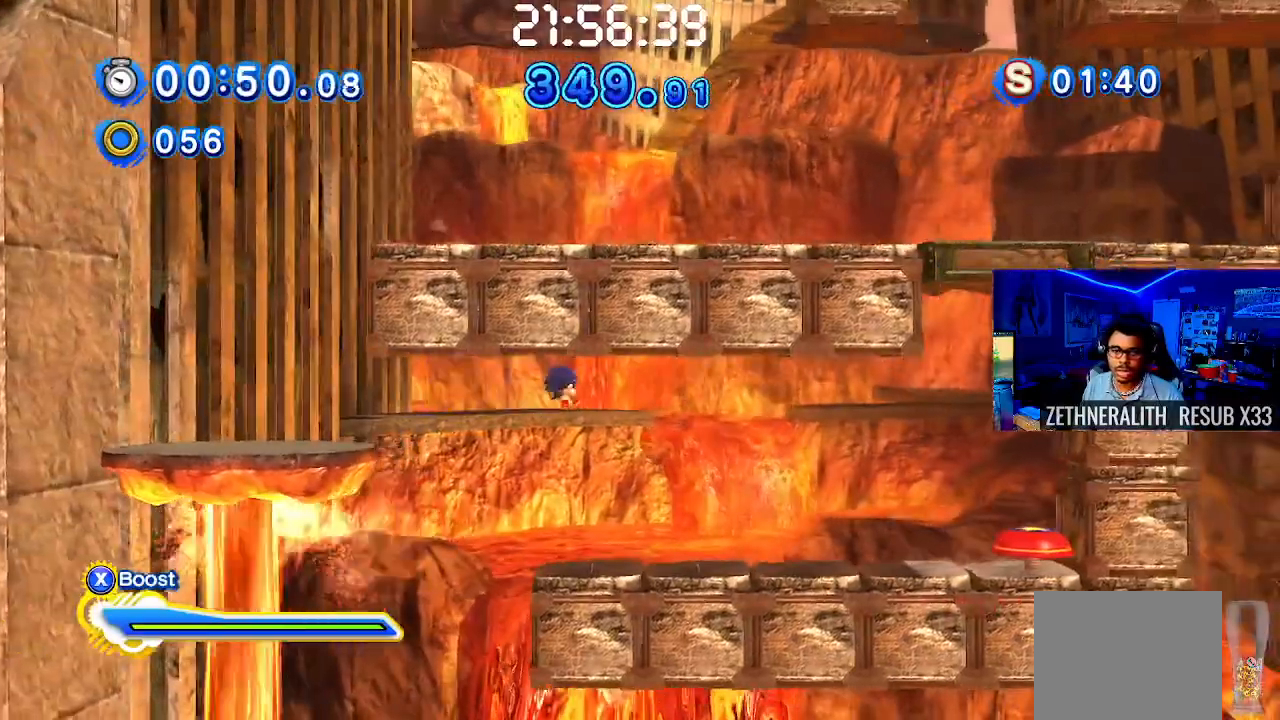
{"buttons": ["CROSS"], "left_stick": "right", "right_stick": "center", "events": [[483, "left_stick", "right"], [500, "CROSS", "down"]]}
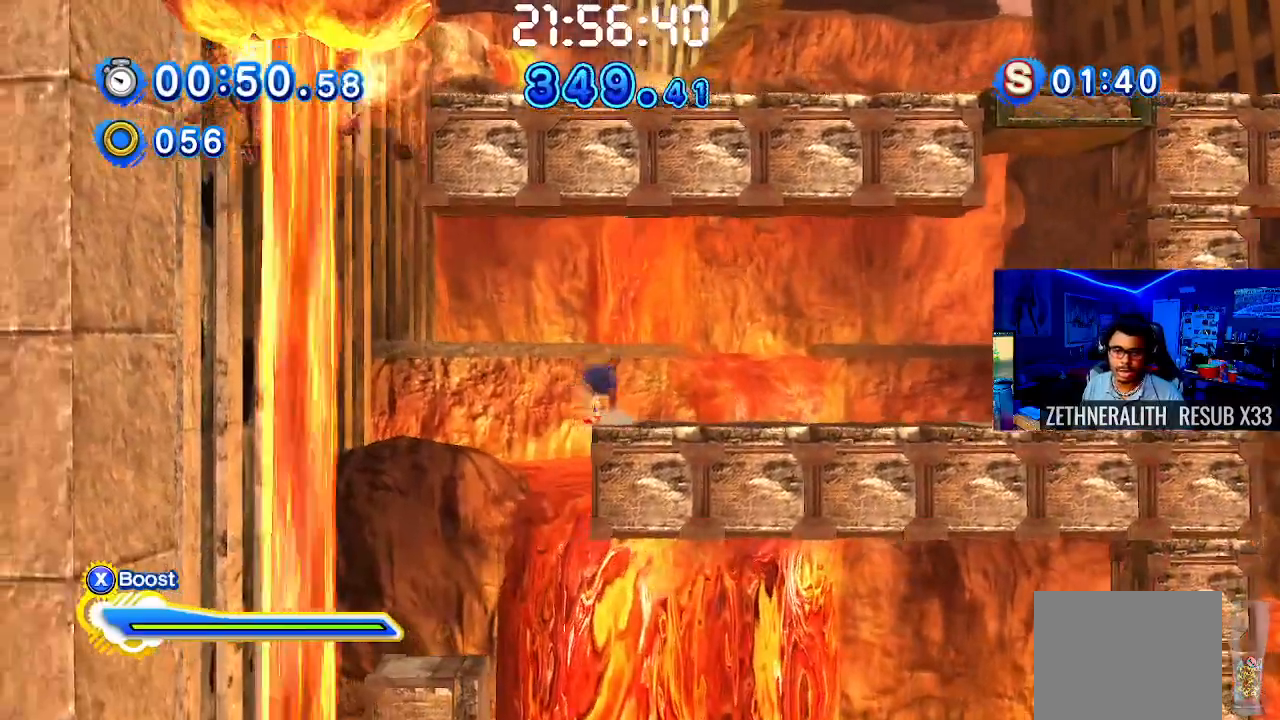
{"buttons": [], "left_stick": "right", "right_stick": "center", "events": [[183, "CROSS", "up"], [283, "CROSS", "down"], [483, "CROSS", "up"]]}
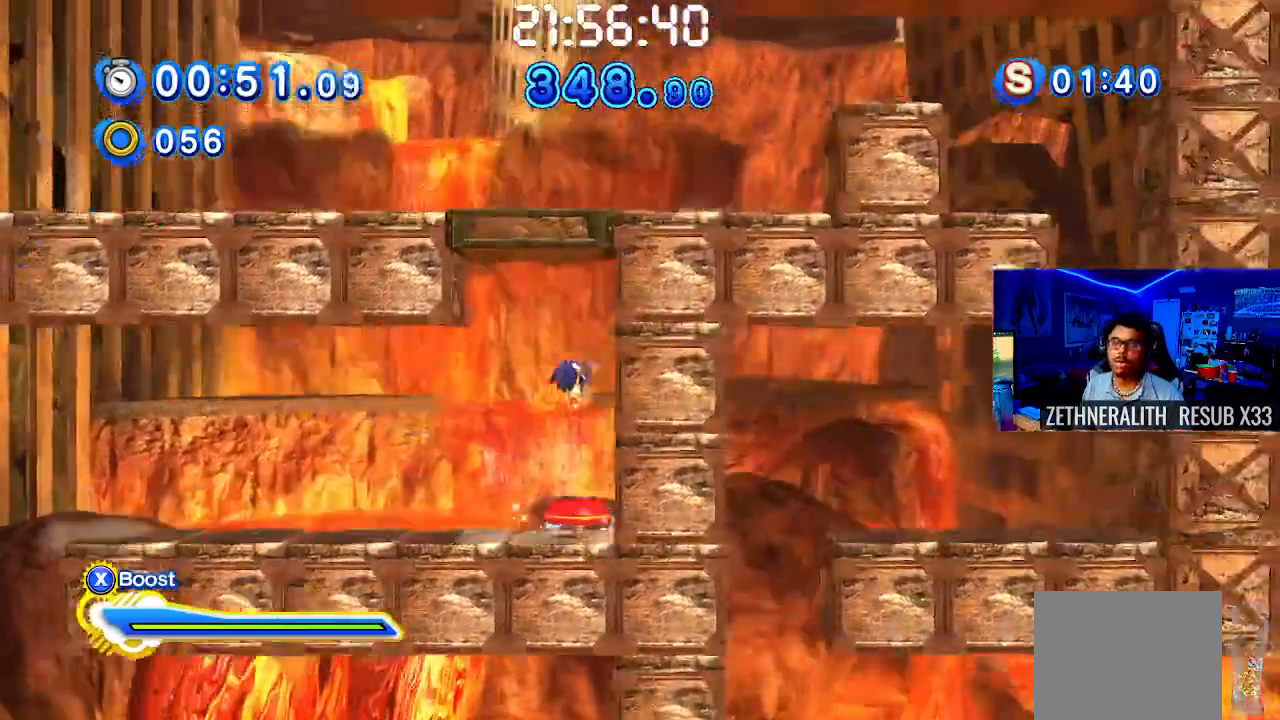
{"buttons": [], "left_stick": "right", "right_stick": "center", "events": []}
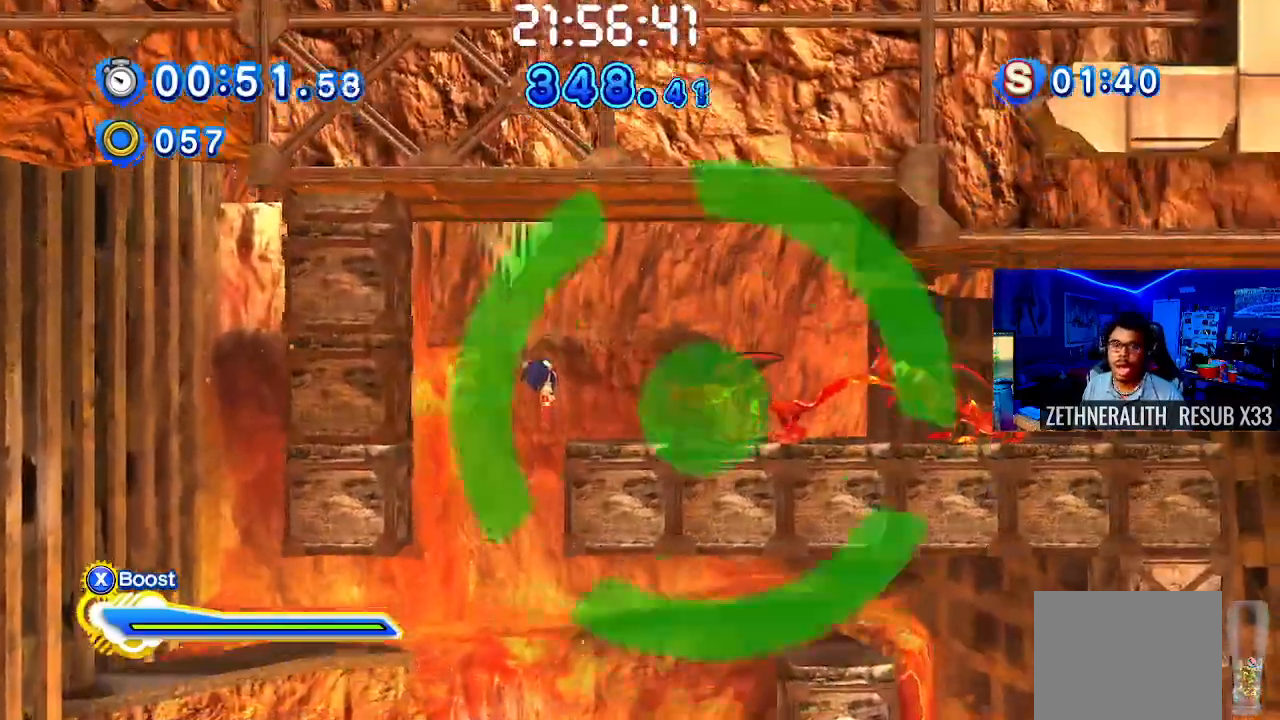
{"buttons": [], "left_stick": "right", "right_stick": "center", "events": [[233, "CROSS", "down"], [233, "SQUARE", "down"], [333, "SQUARE", "up"], [450, "CROSS", "up"]]}
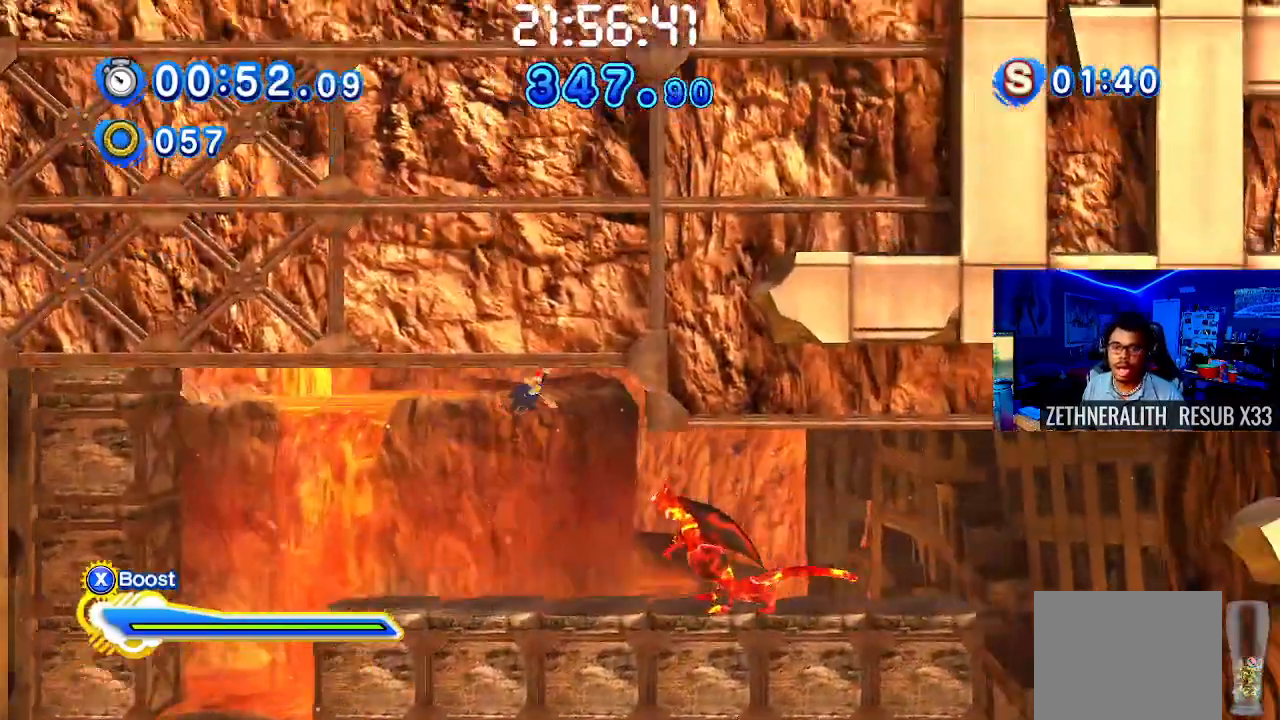
{"buttons": ["CROSS"], "left_stick": "right", "right_stick": "center", "events": [[50, "CROSS", "down"], [183, "CROSS", "up"], [433, "CROSS", "down"]]}